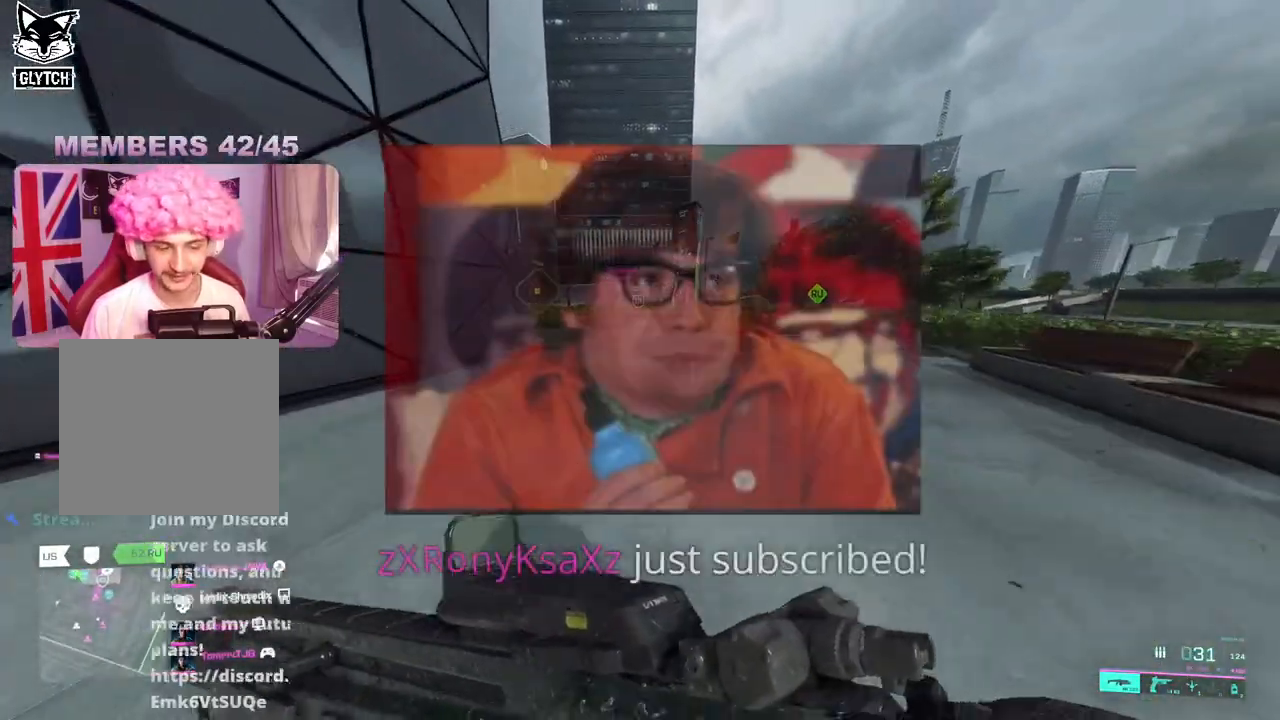
Gameplay with a controller (Xbox layout); each line is a JSON object with the inputs held at the frame after it. "events" lists button and stick changes between this image and that frame as [ms after this image, input, new state], when the widget could be followed in between.
{"buttons": [], "left_stick": "up", "right_stick": "center", "events": []}
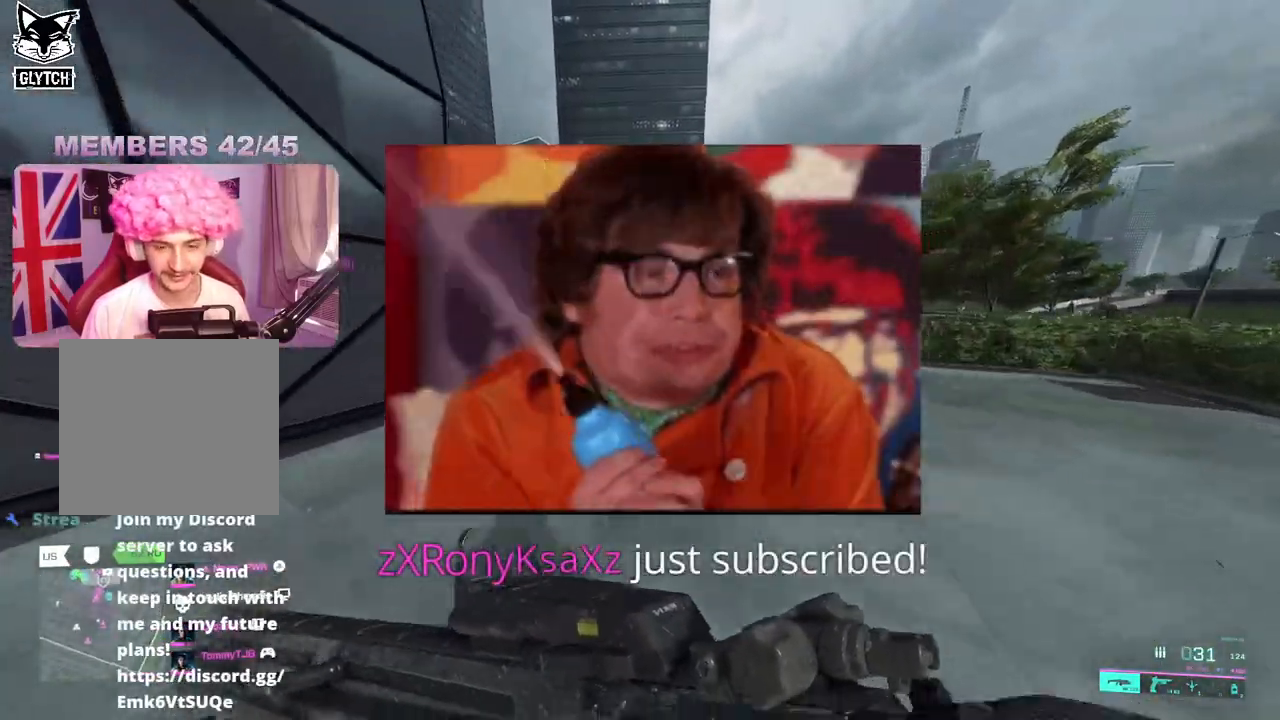
{"buttons": [], "left_stick": "up", "right_stick": "center", "events": []}
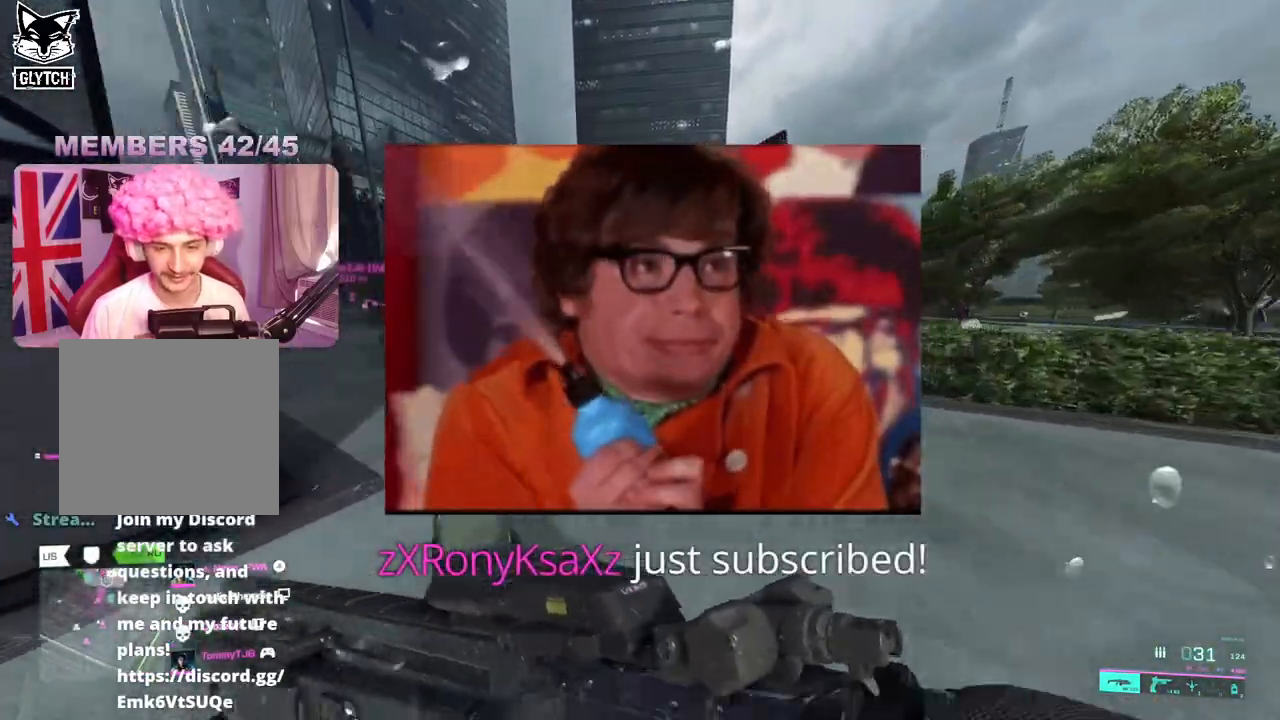
{"buttons": [], "left_stick": "up", "right_stick": "center", "events": []}
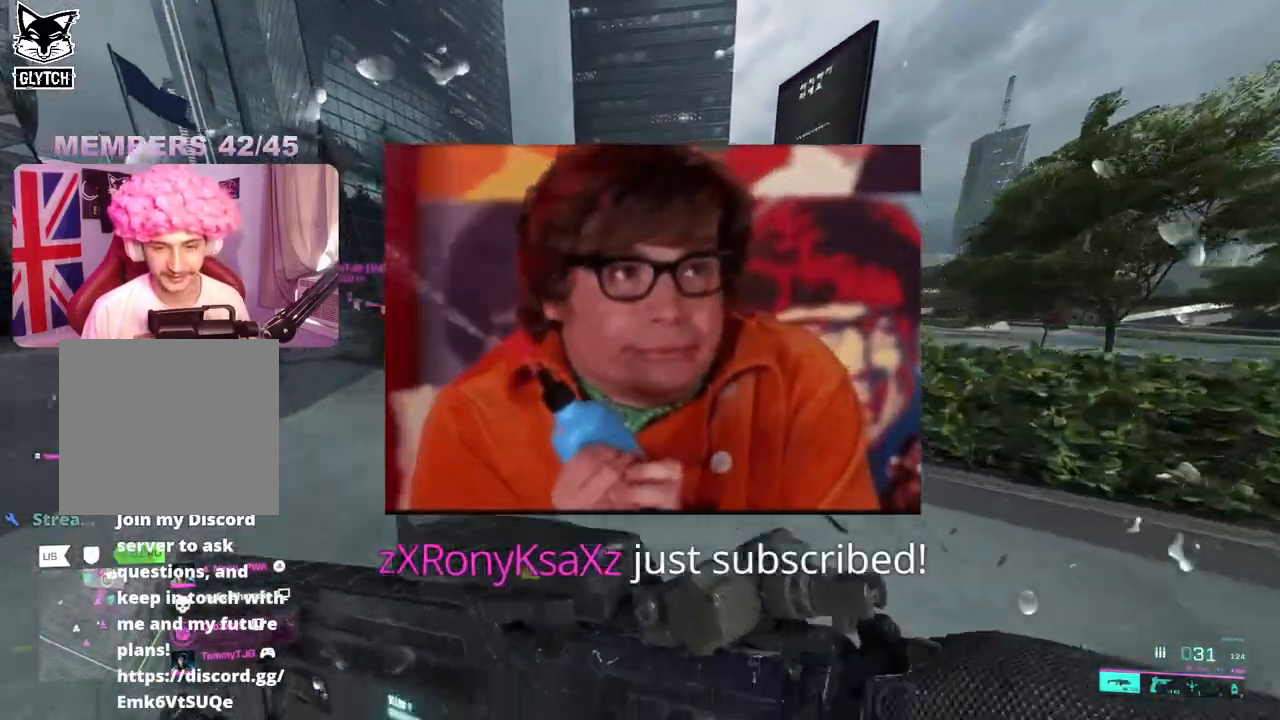
{"buttons": [], "left_stick": "up", "right_stick": "center", "events": []}
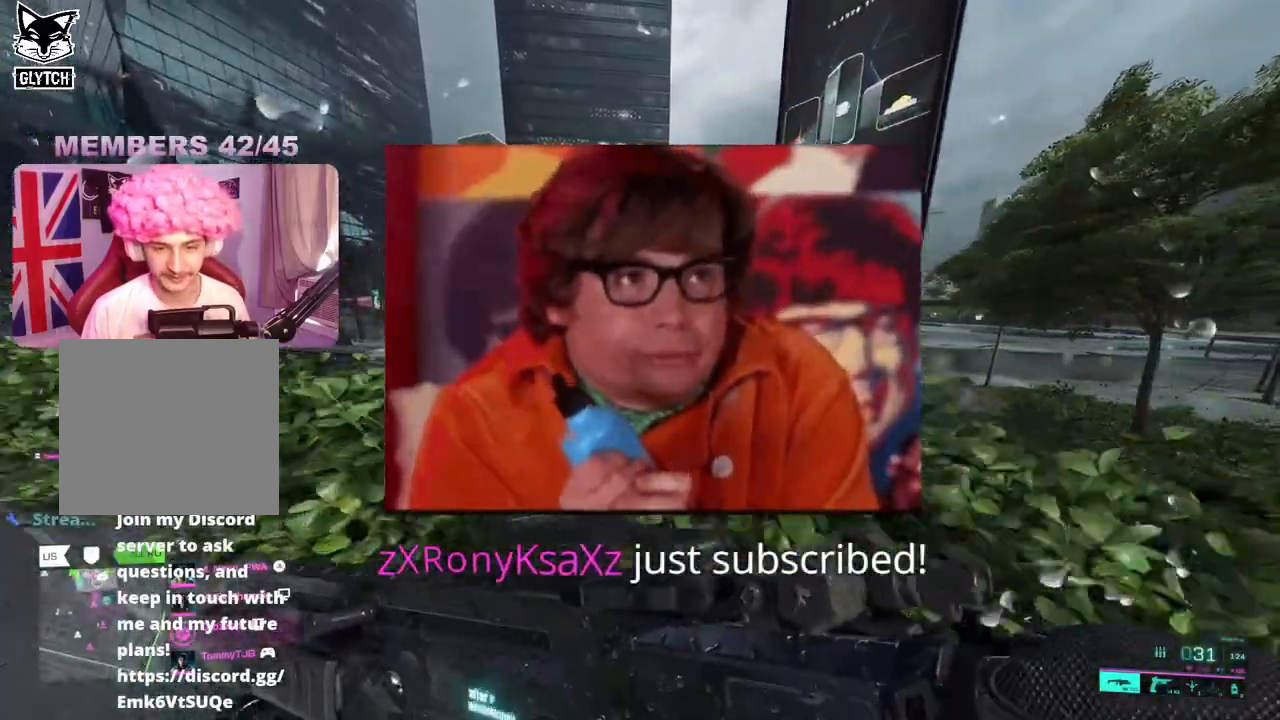
{"buttons": [], "left_stick": "up", "right_stick": "center", "events": [[67, "right_stick", "right"], [433, "right_stick", "center"]]}
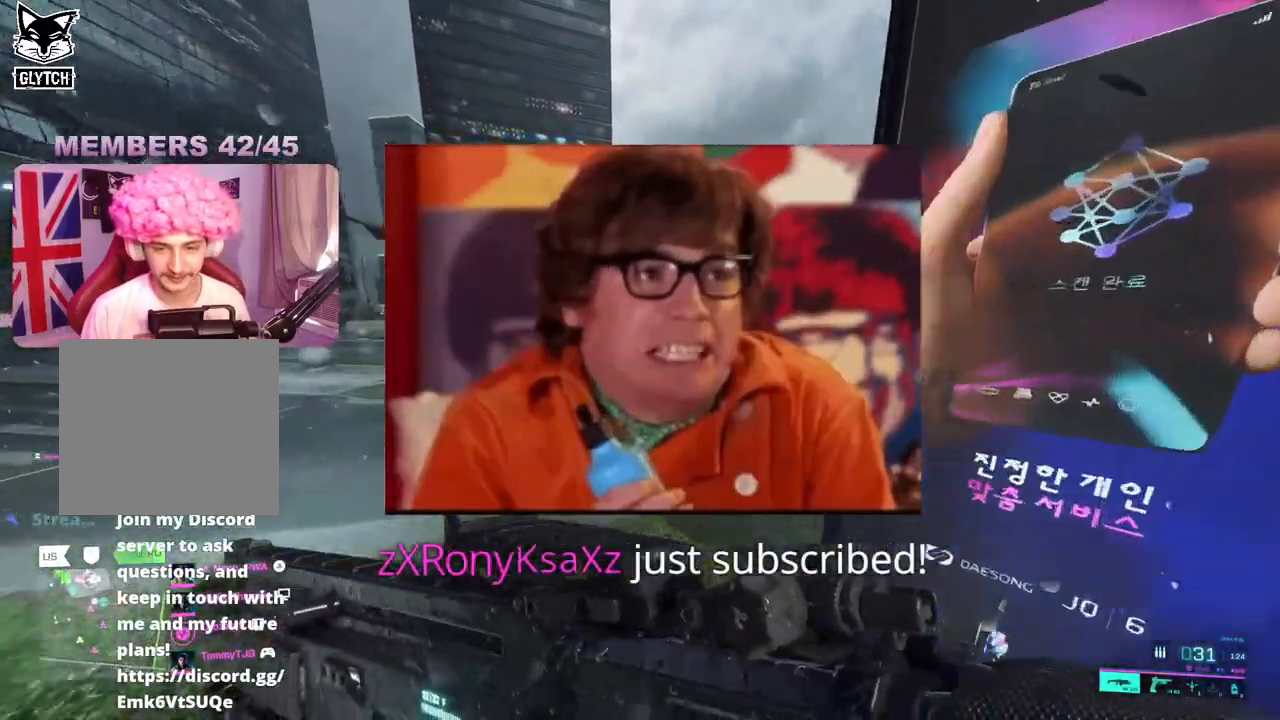
{"buttons": [], "left_stick": "up", "right_stick": "center", "events": []}
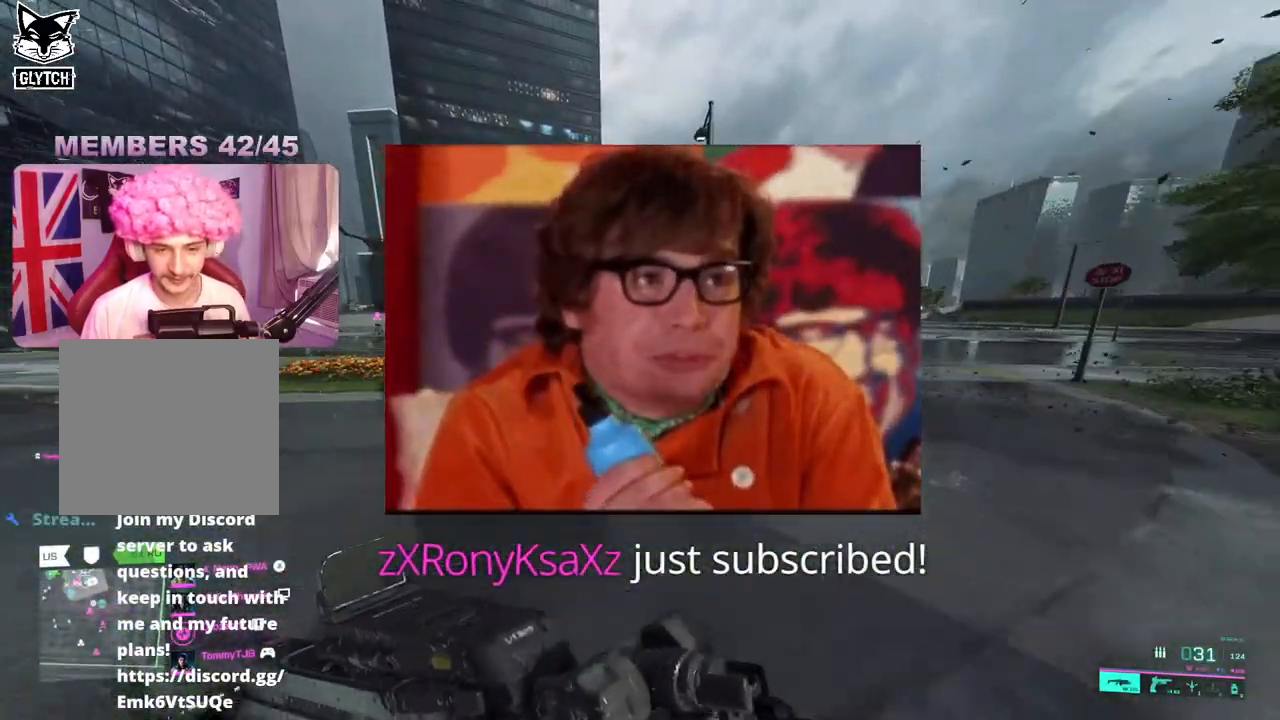
{"buttons": [], "left_stick": "up", "right_stick": "center", "events": [[217, "A", "down"], [317, "A", "up"]]}
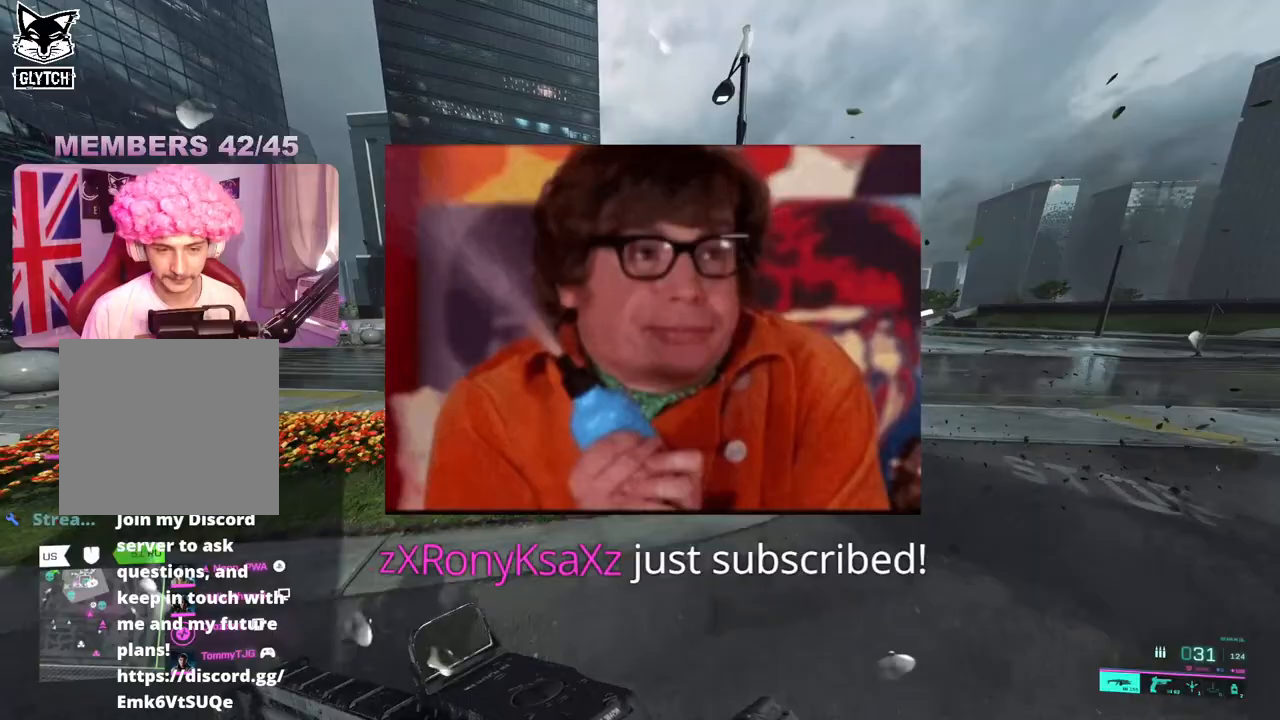
{"buttons": ["A"], "left_stick": "up", "right_stick": "center", "events": [[100, "R3", "down"], [200, "R3", "up"], [483, "A", "down"]]}
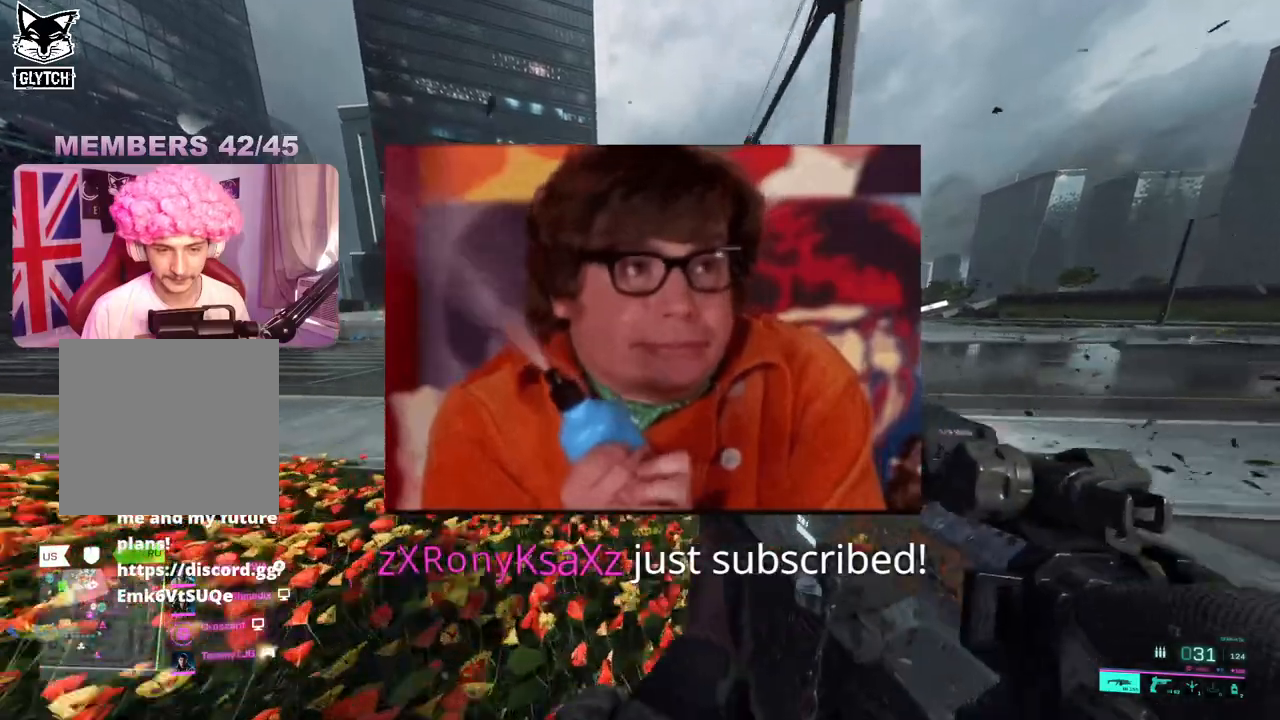
{"buttons": [], "left_stick": "up", "right_stick": "center", "events": [[83, "A", "up"], [133, "L3", "down"], [250, "L3", "up"], [300, "Y", "down"], [383, "Y", "up"]]}
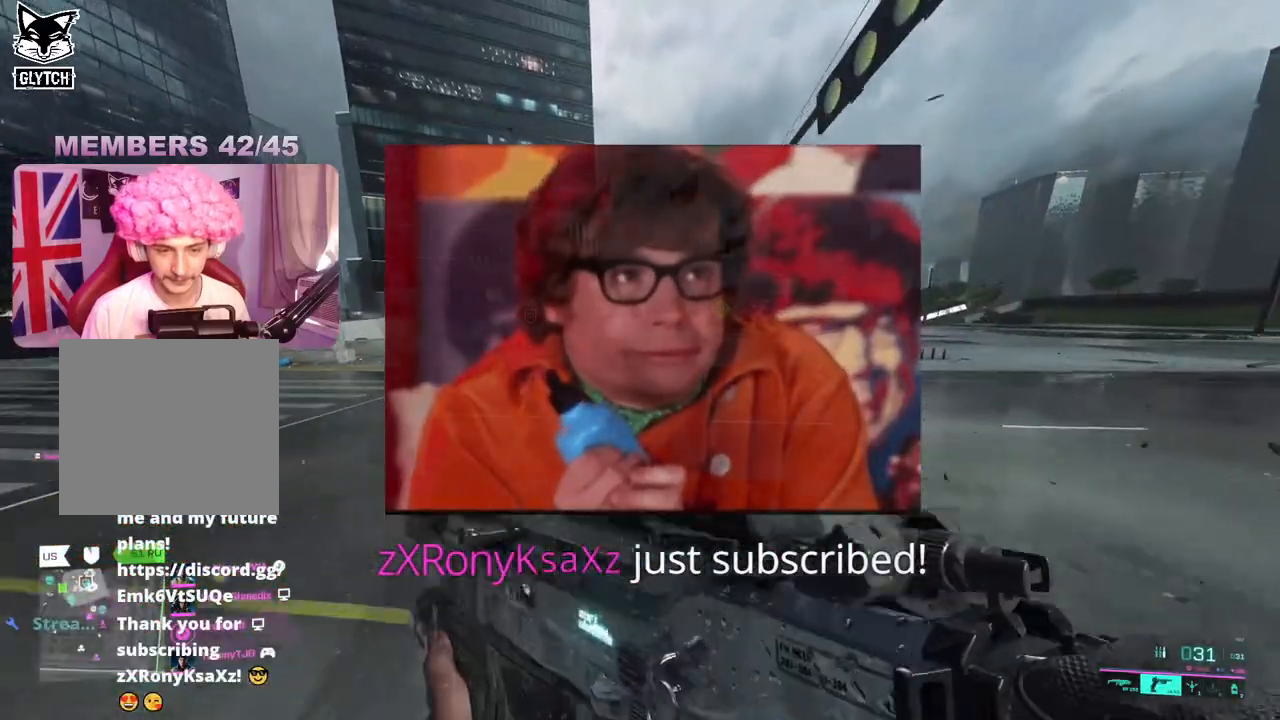
{"buttons": [], "left_stick": "up", "right_stick": "center", "events": [[150, "Y", "down"], [233, "Y", "up"]]}
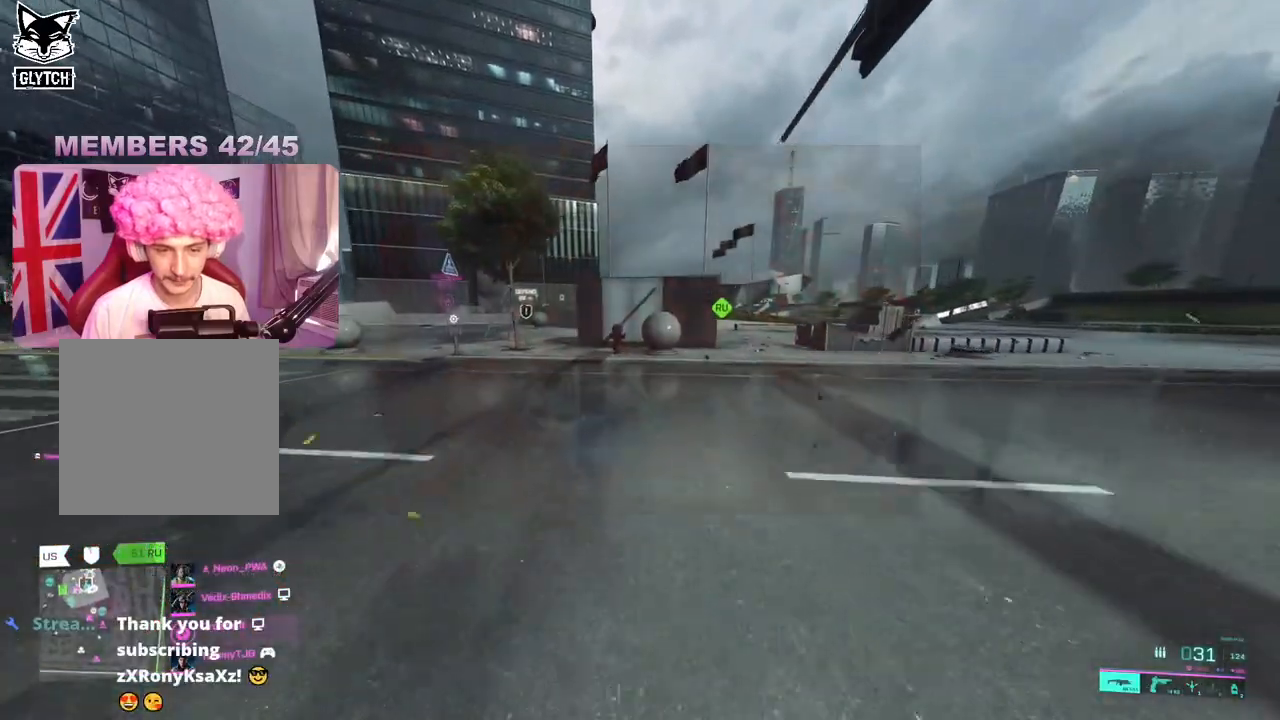
{"buttons": [], "left_stick": "up", "right_stick": "left", "events": [[167, "right_stick", "left"], [367, "right_stick", "center"], [467, "right_stick", "left"]]}
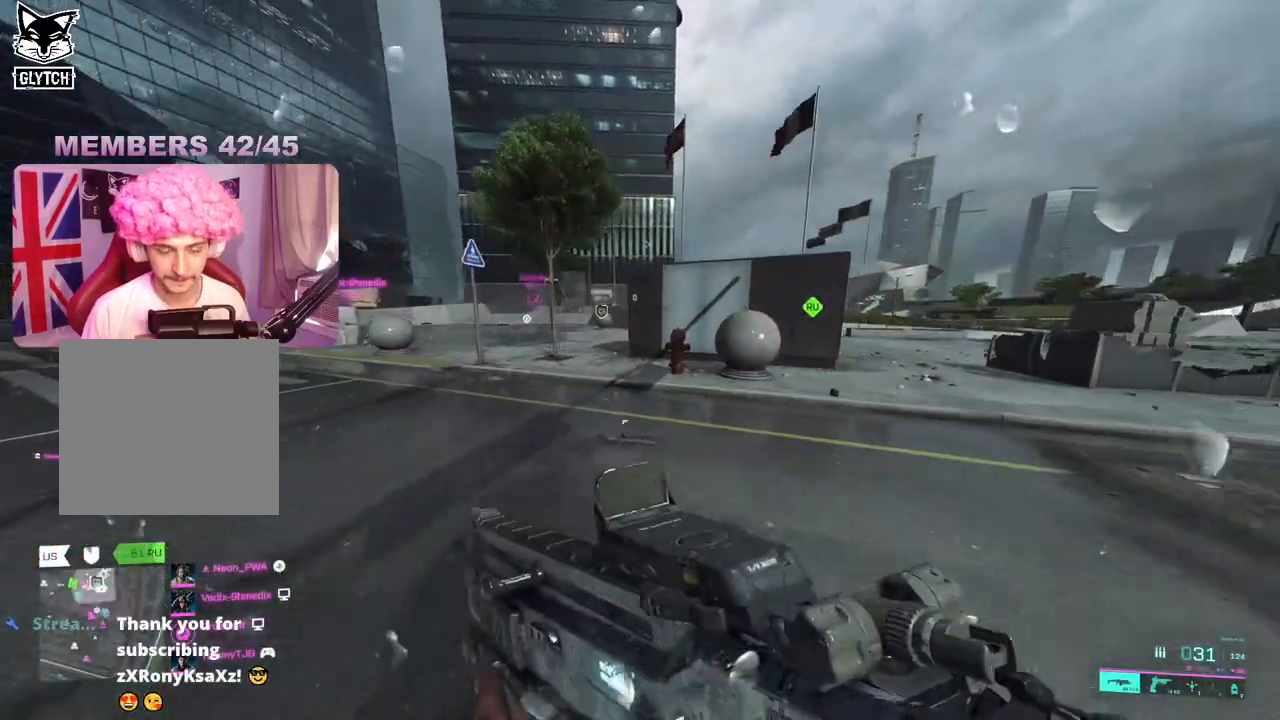
{"buttons": [], "left_stick": "up", "right_stick": "left", "events": []}
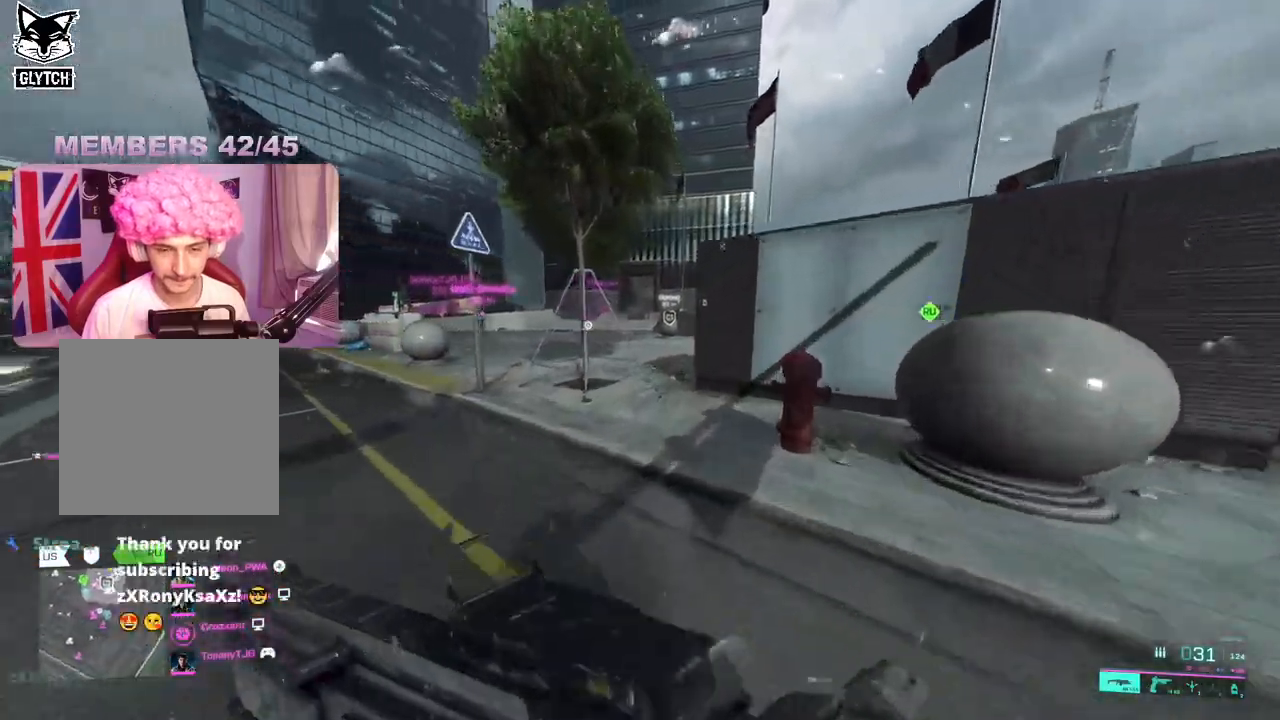
{"buttons": [], "left_stick": "up", "right_stick": "center", "events": [[217, "right_stick", "center"]]}
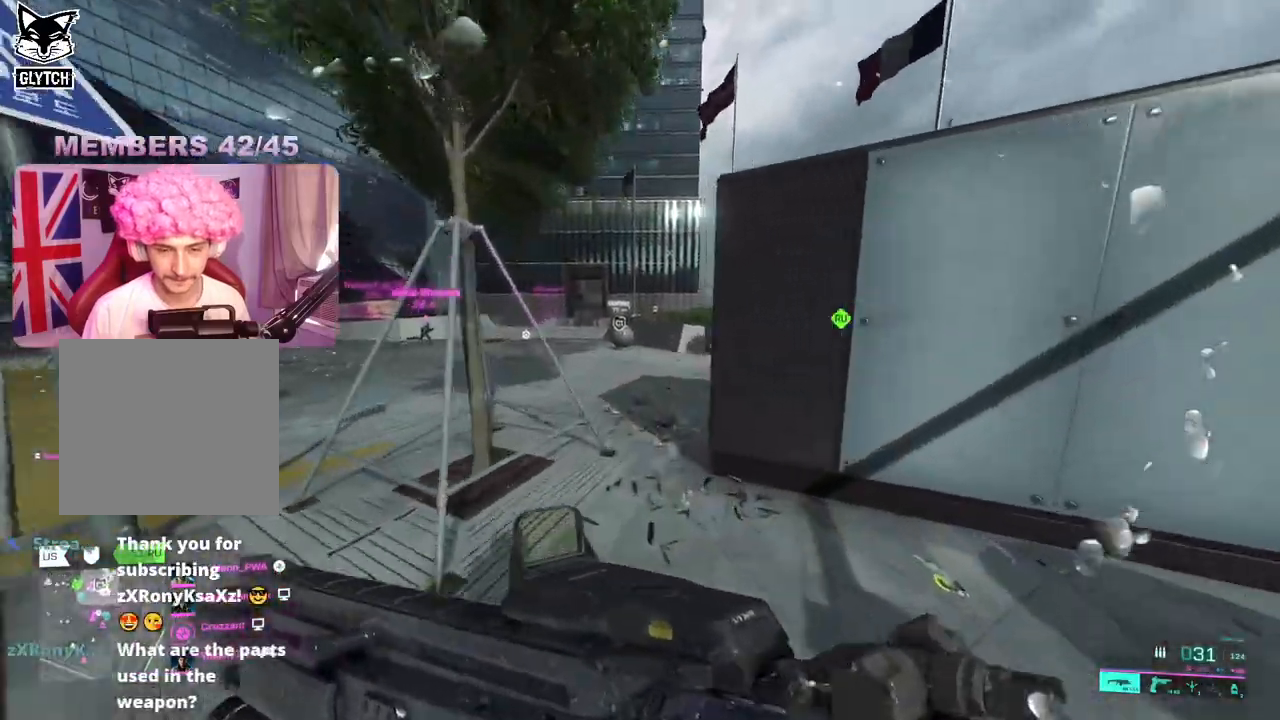
{"buttons": [], "left_stick": "up", "right_stick": "center", "events": []}
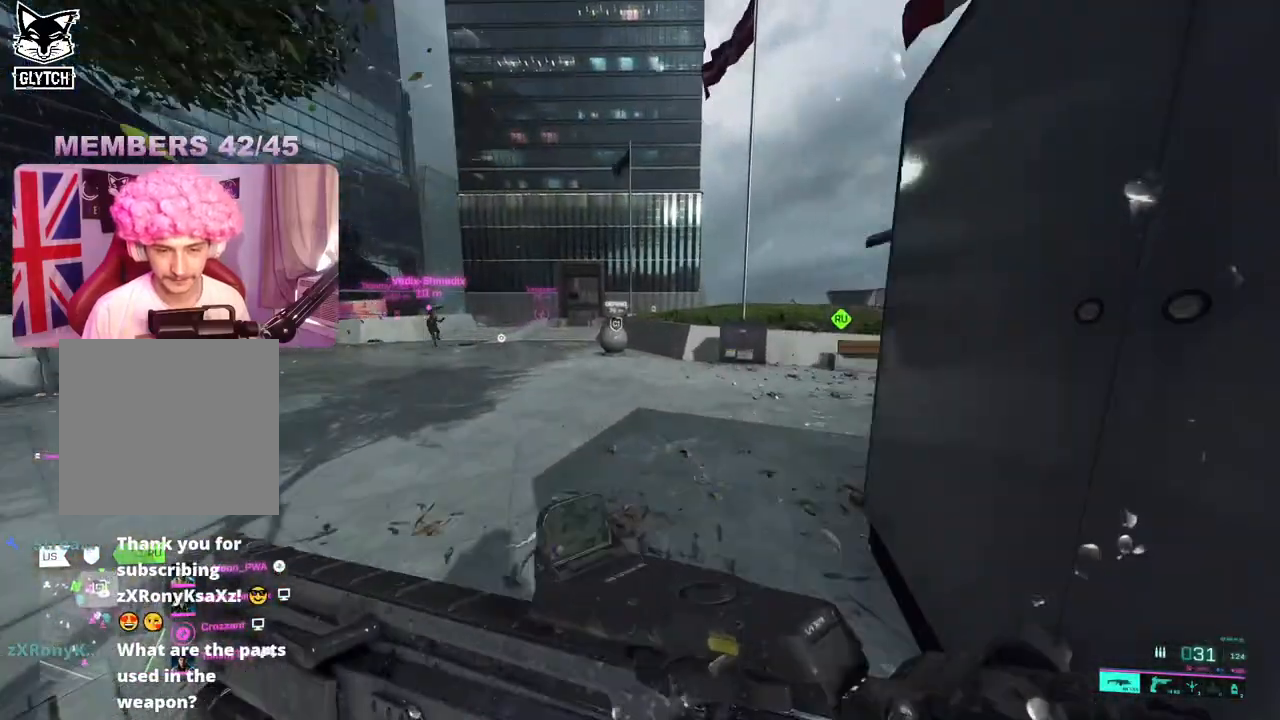
{"buttons": [], "left_stick": "up", "right_stick": "right", "events": [[383, "right_stick", "right"]]}
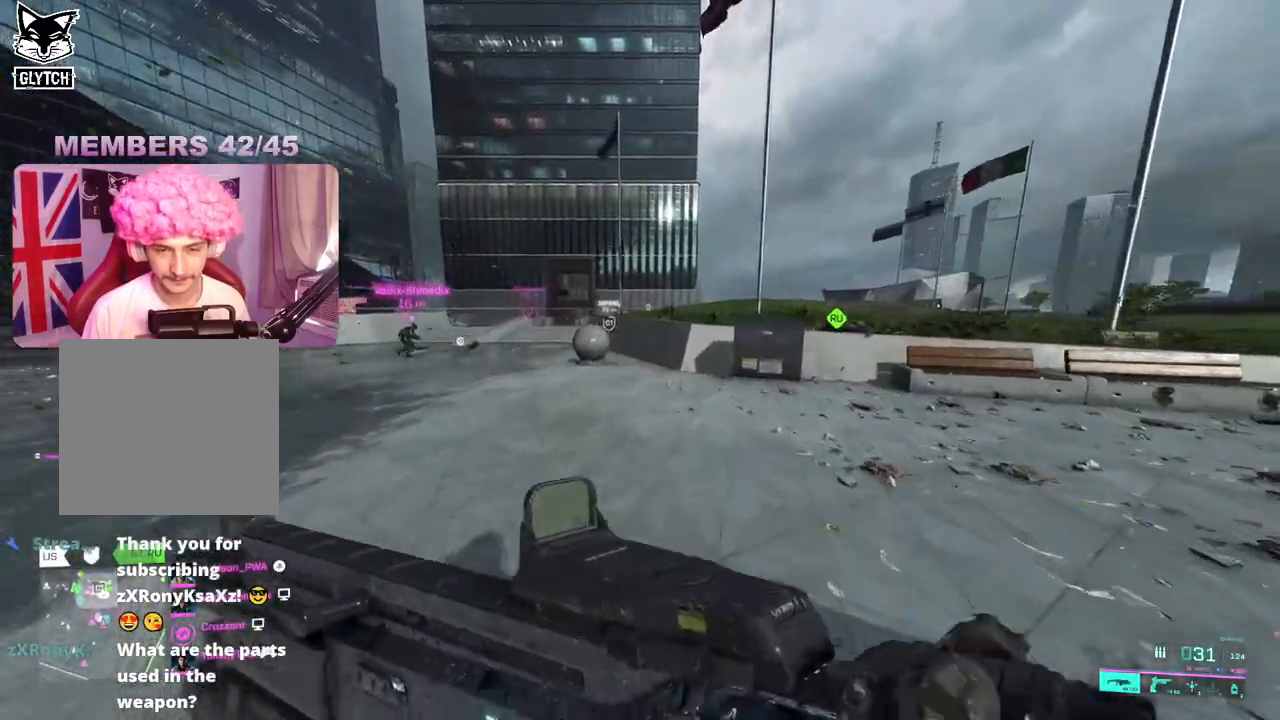
{"buttons": [], "left_stick": "up", "right_stick": "center", "events": [[67, "right_stick", "center"], [267, "right_stick", "left"], [483, "right_stick", "center"]]}
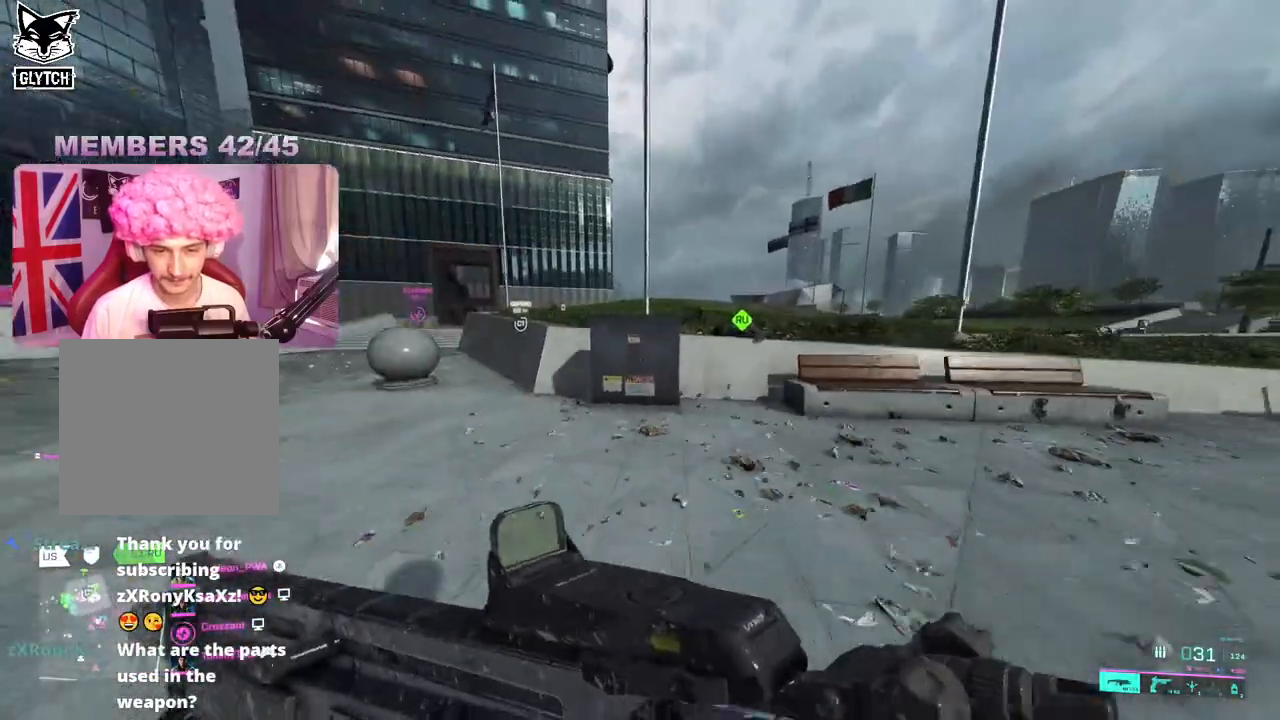
{"buttons": [], "left_stick": "up", "right_stick": "right", "events": [[250, "right_stick", "right"]]}
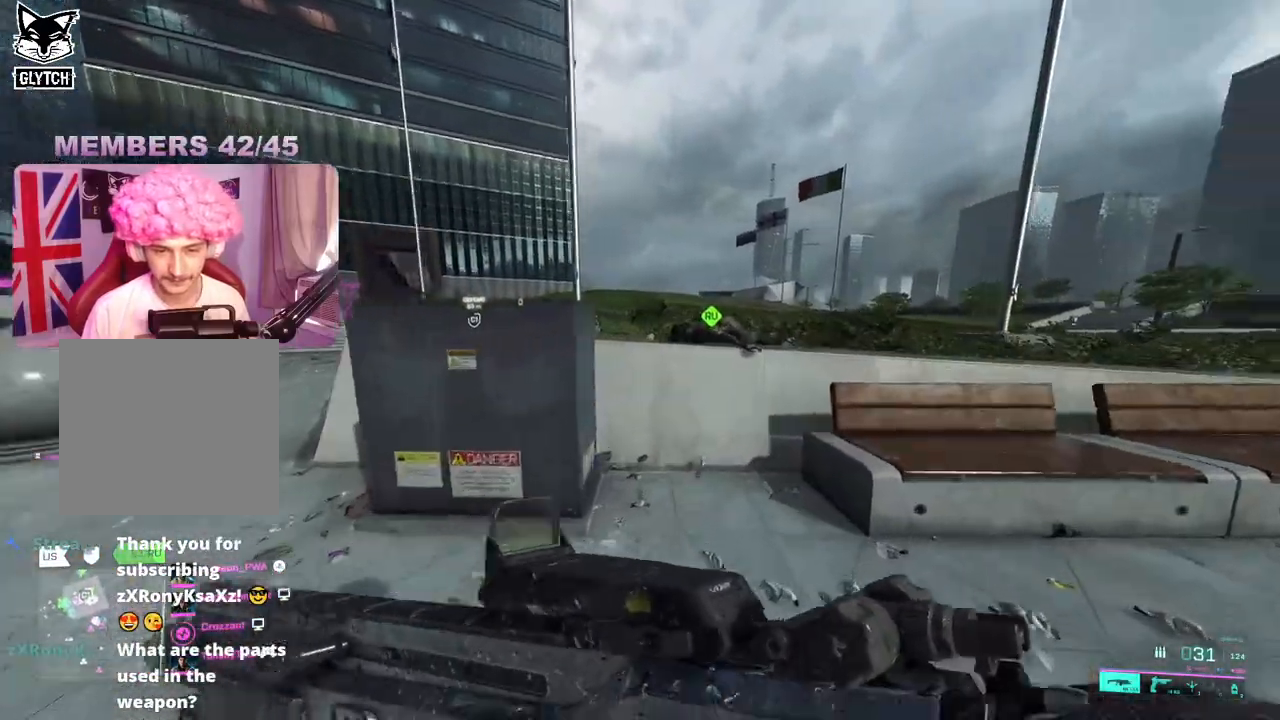
{"buttons": [], "left_stick": "up", "right_stick": "center", "events": [[133, "right_stick", "center"], [167, "A", "down"], [250, "A", "up"], [317, "A", "down"], [400, "A", "up"]]}
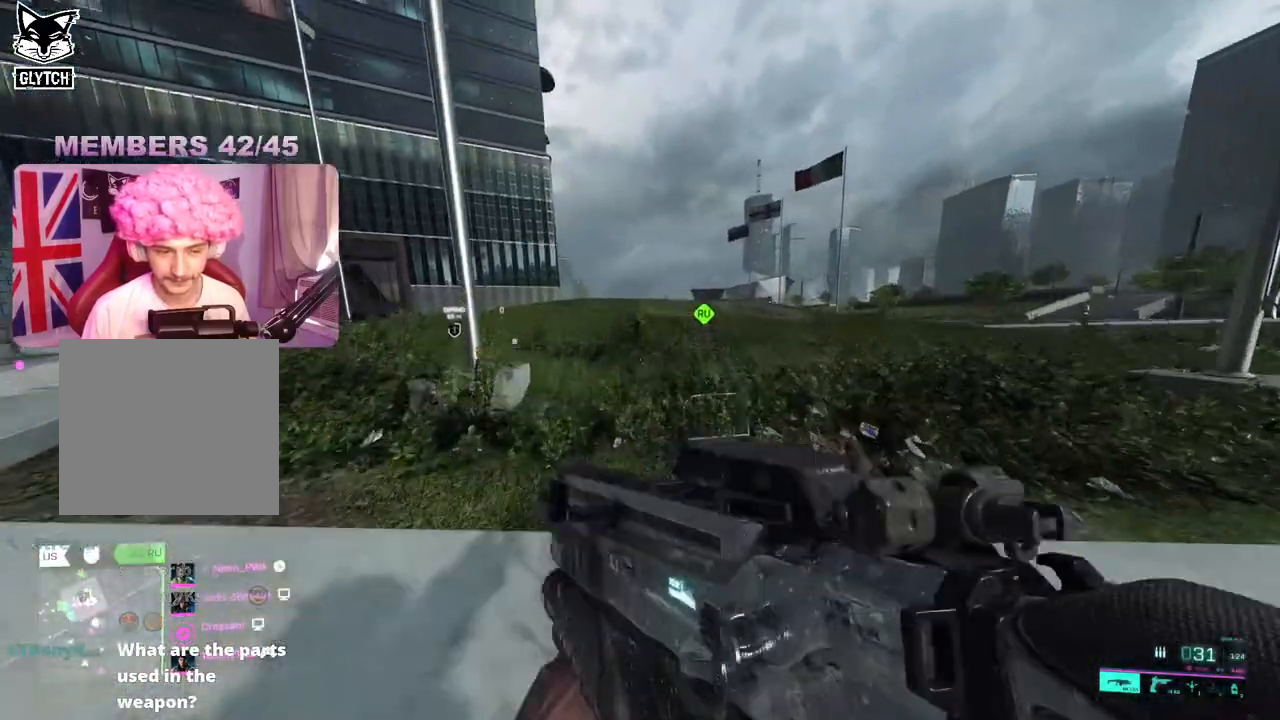
{"buttons": [], "left_stick": "up", "right_stick": "left", "events": [[117, "right_stick", "left"], [200, "L3", "down"], [300, "L3", "up"]]}
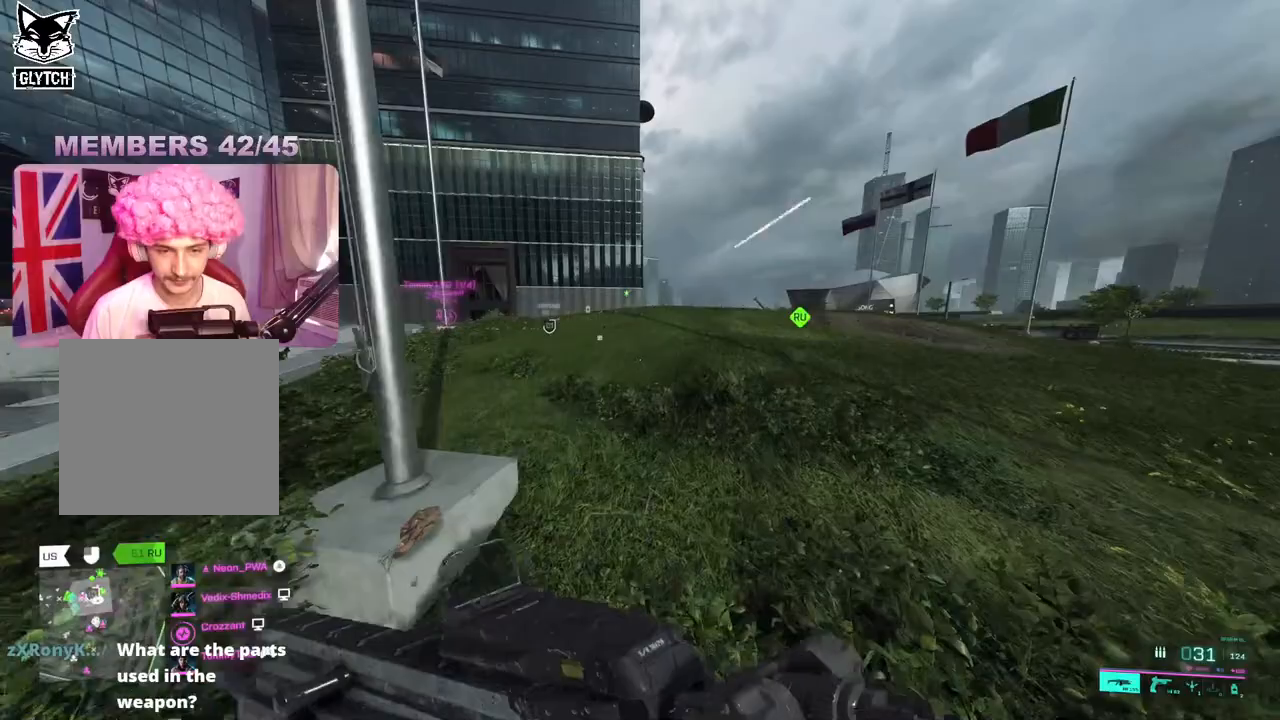
{"buttons": [], "left_stick": "up", "right_stick": "center", "events": [[383, "right_stick", "center"]]}
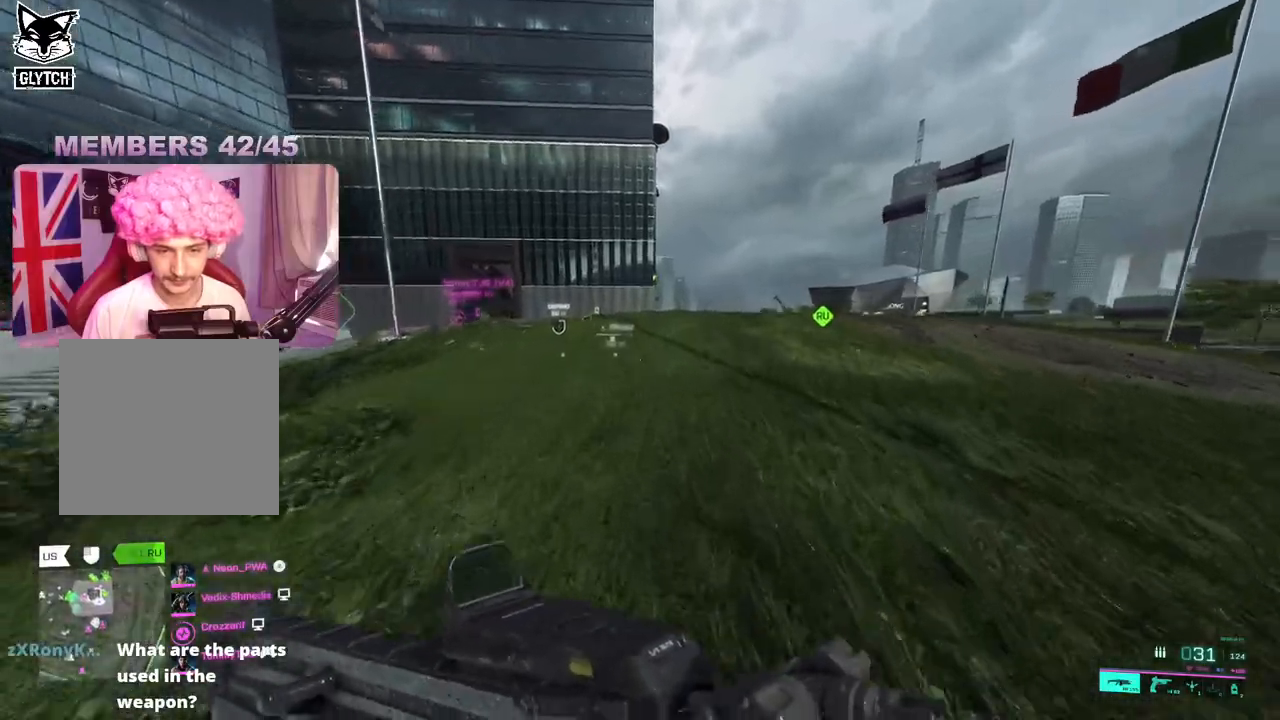
{"buttons": [], "left_stick": "up", "right_stick": "center", "events": [[333, "DPAD_LEFT", "down"], [417, "DPAD_LEFT", "up"]]}
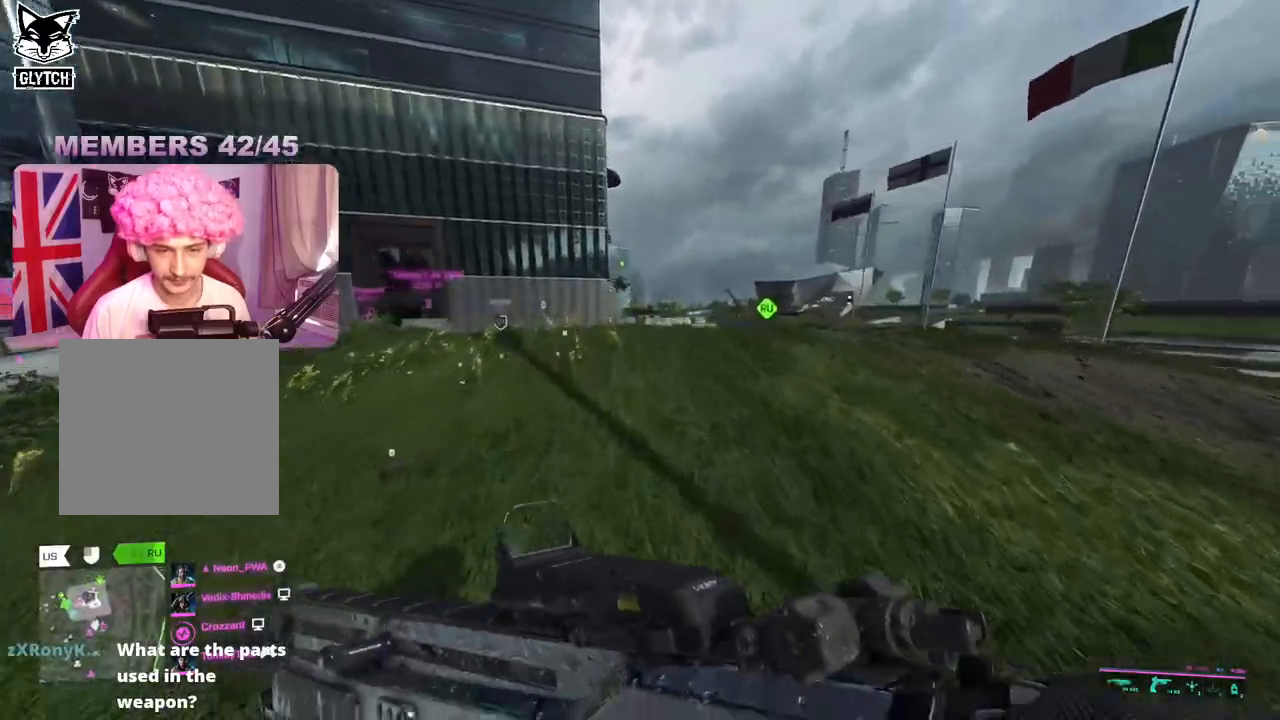
{"buttons": [], "left_stick": "up", "right_stick": "center", "events": []}
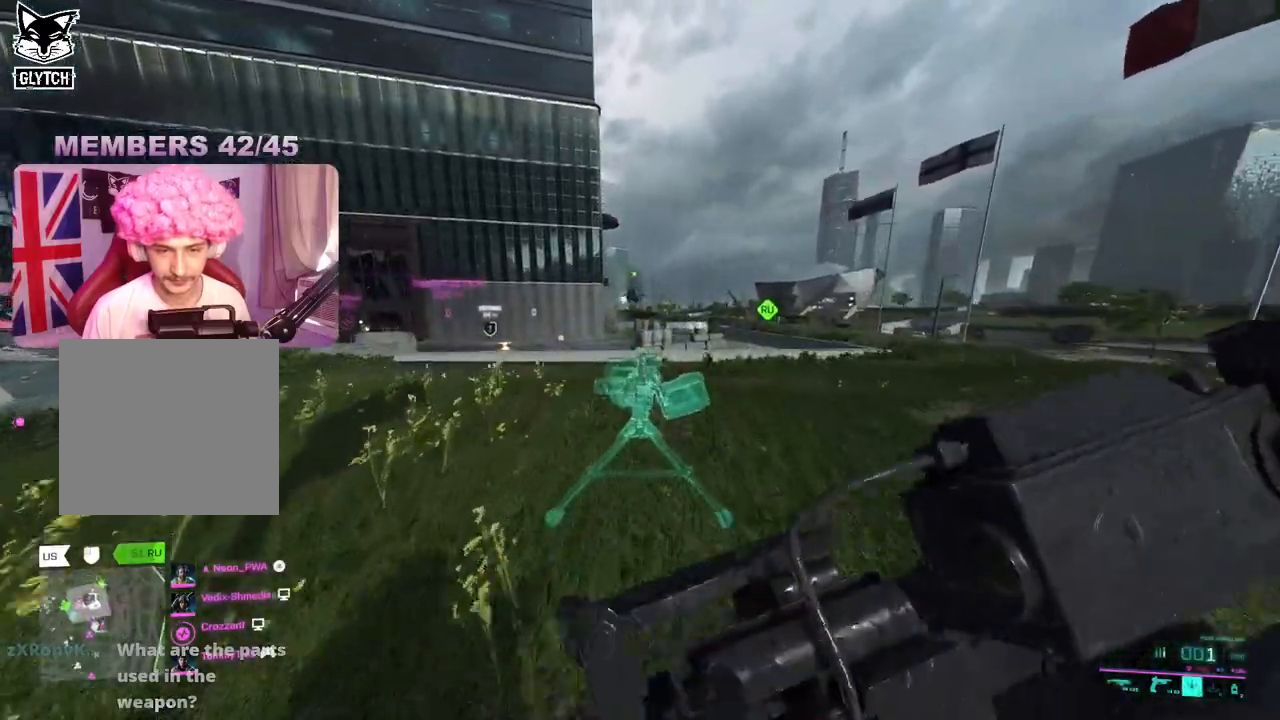
{"buttons": [], "left_stick": "up-left", "right_stick": "left", "events": [[83, "R2", "down"], [117, "left_stick", "left"], [150, "right_stick", "left"], [183, "R2", "up"], [233, "left_stick", "up-left"], [267, "L3", "down"], [400, "L3", "up"]]}
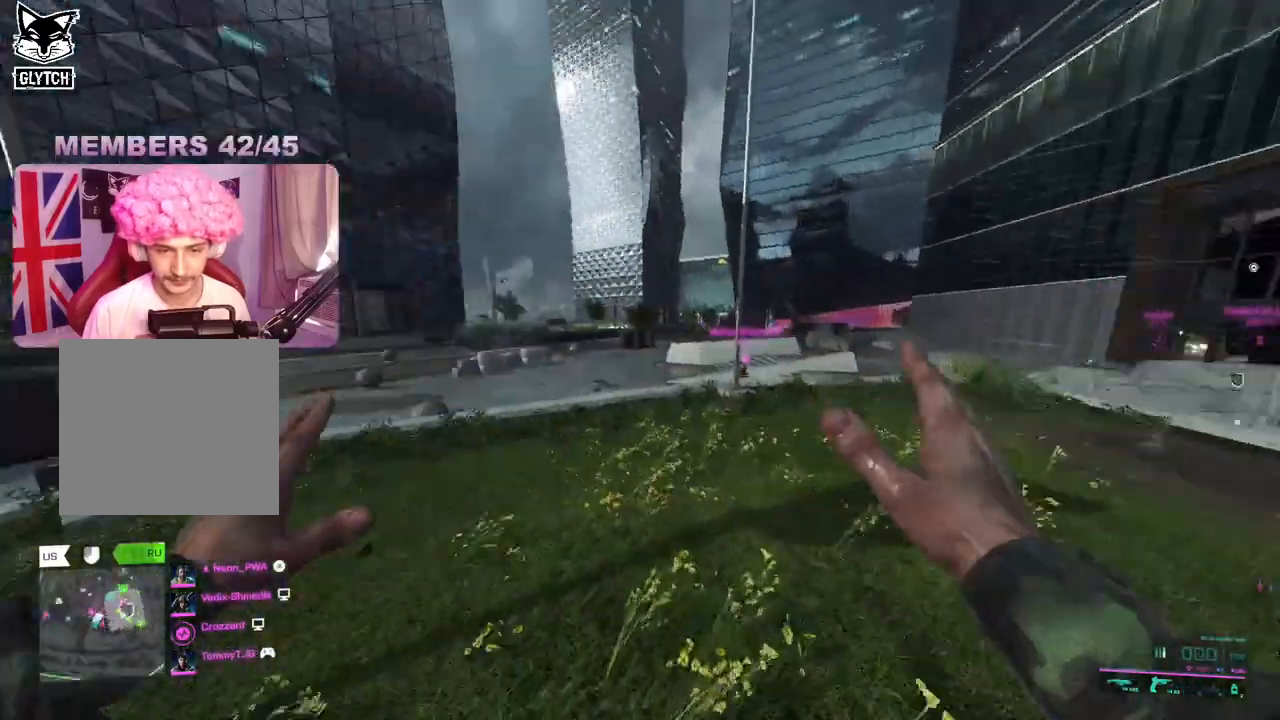
{"buttons": [], "left_stick": "down-left", "right_stick": "right", "events": [[100, "R3", "down"], [100, "right_stick", "center"], [200, "R3", "up"], [317, "right_stick", "right"], [450, "left_stick", "down-left"]]}
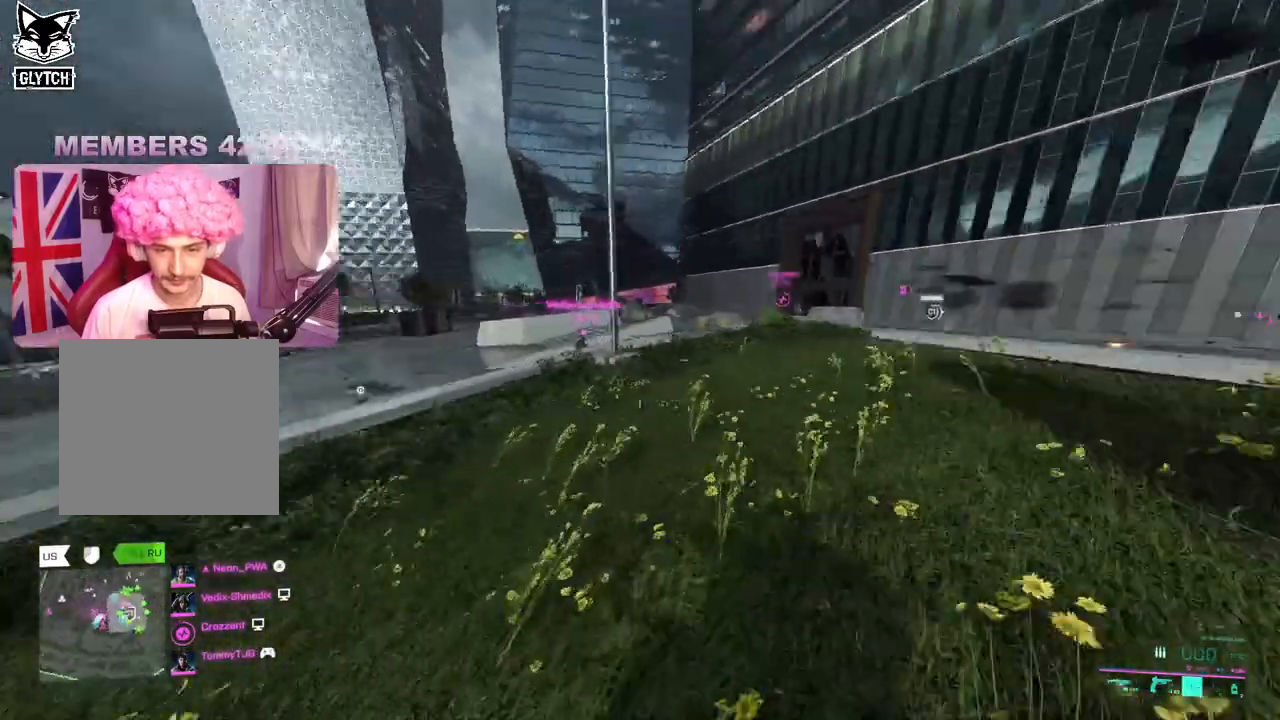
{"buttons": ["L3"], "left_stick": "up-right", "right_stick": "right", "events": [[183, "left_stick", "down"], [467, "L3", "down"], [467, "left_stick", "up-right"]]}
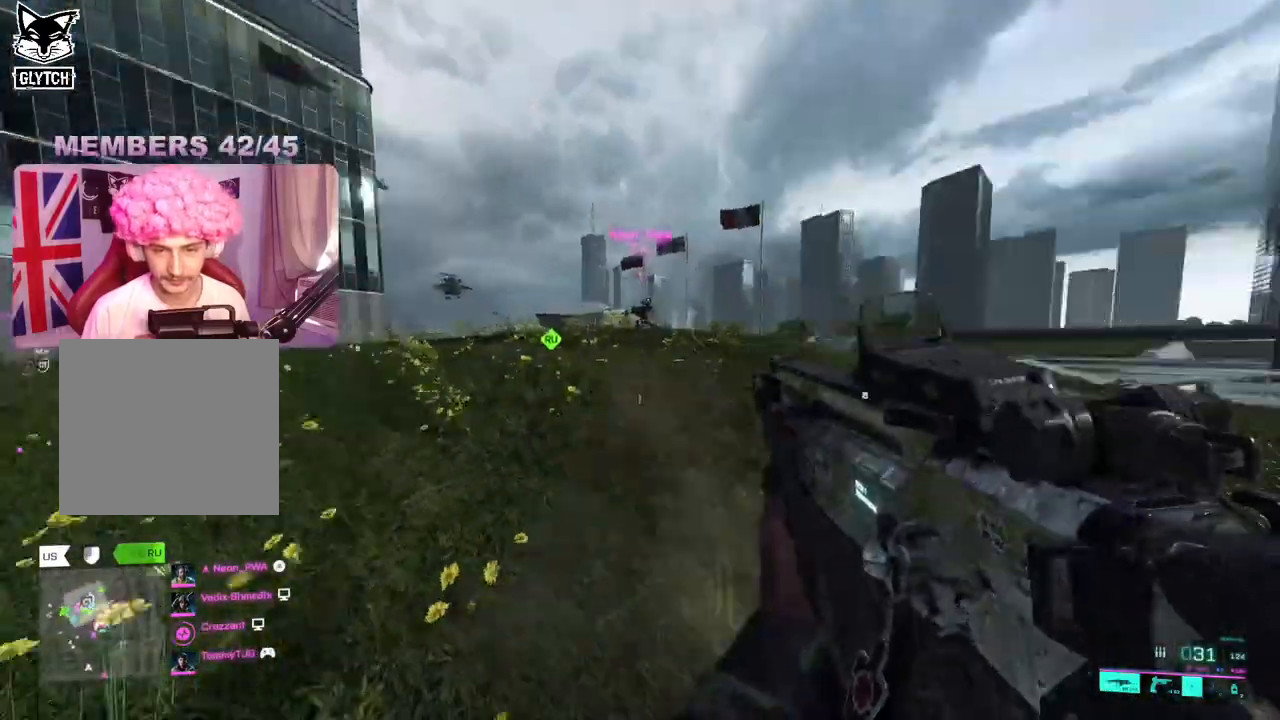
{"buttons": [], "left_stick": "up-right", "right_stick": "left", "events": [[83, "L3", "up"], [317, "right_stick", "left"]]}
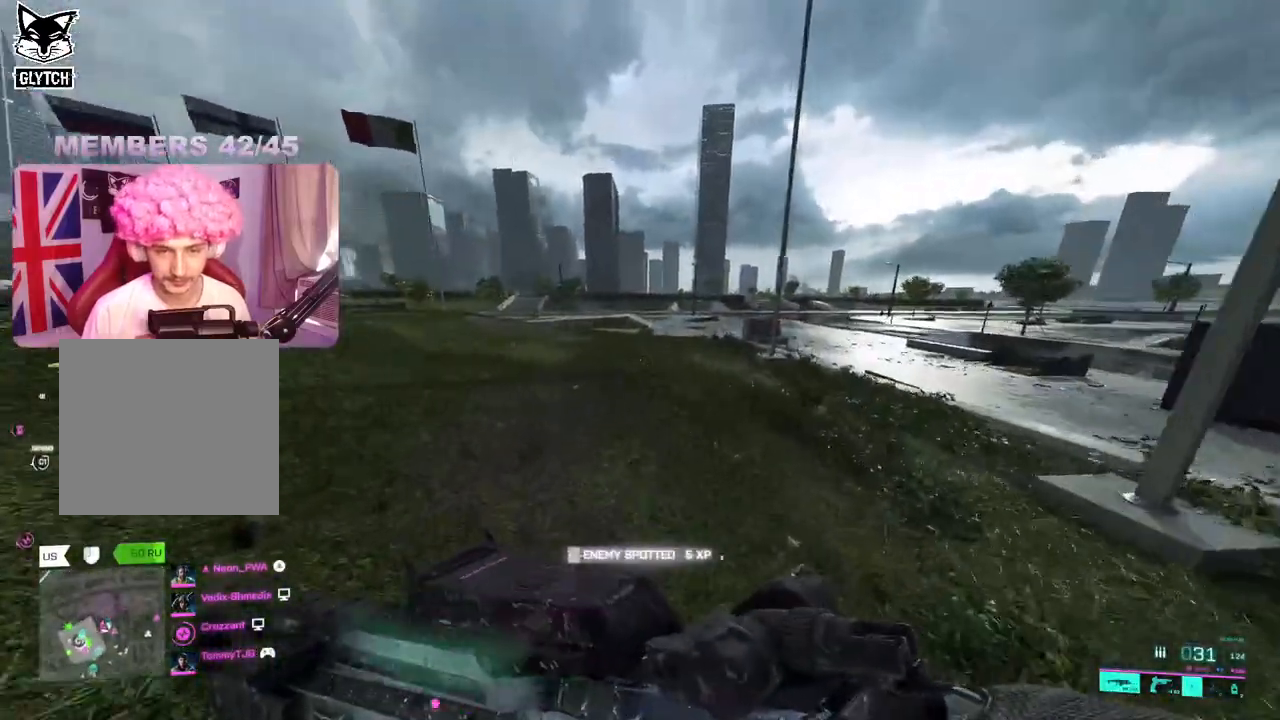
{"buttons": [], "left_stick": "up-right", "right_stick": "left", "events": [[17, "A", "down"], [50, "right_stick", "center"], [100, "A", "up"], [100, "right_stick", "left"]]}
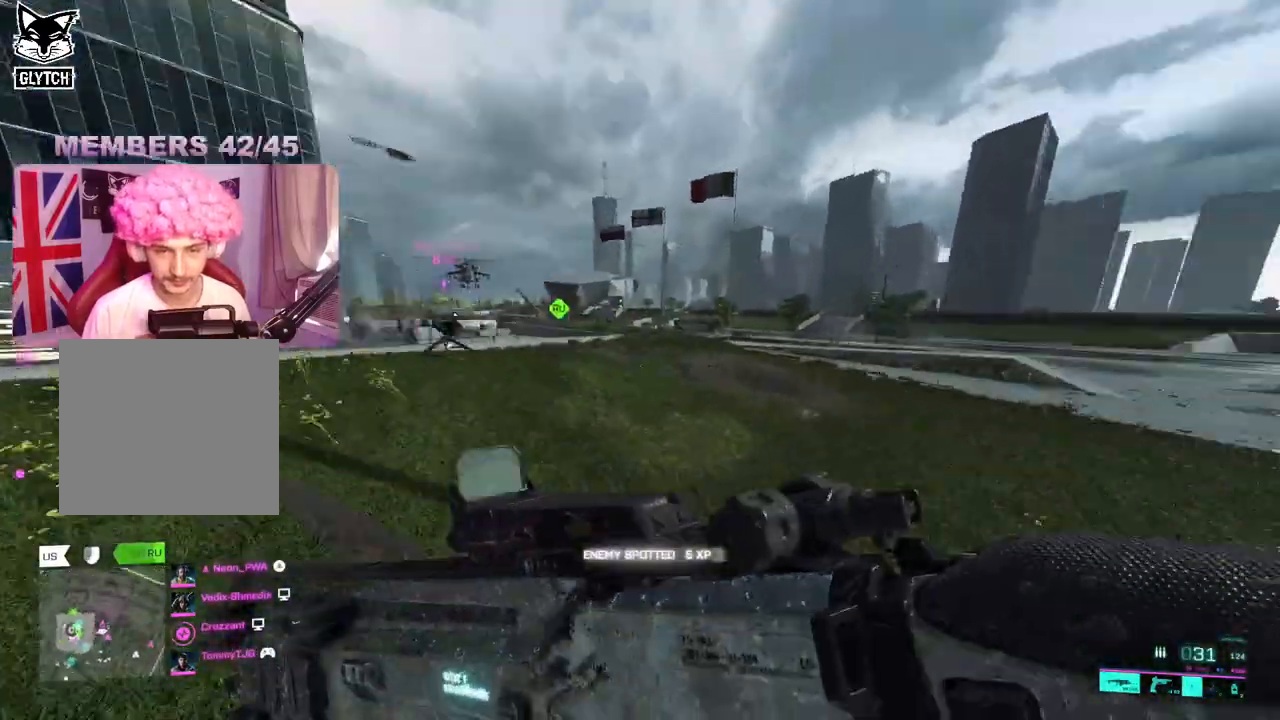
{"buttons": [], "left_stick": "up-right", "right_stick": "left", "events": [[83, "right_stick", "center"], [150, "right_stick", "right"], [350, "right_stick", "center"], [450, "right_stick", "left"]]}
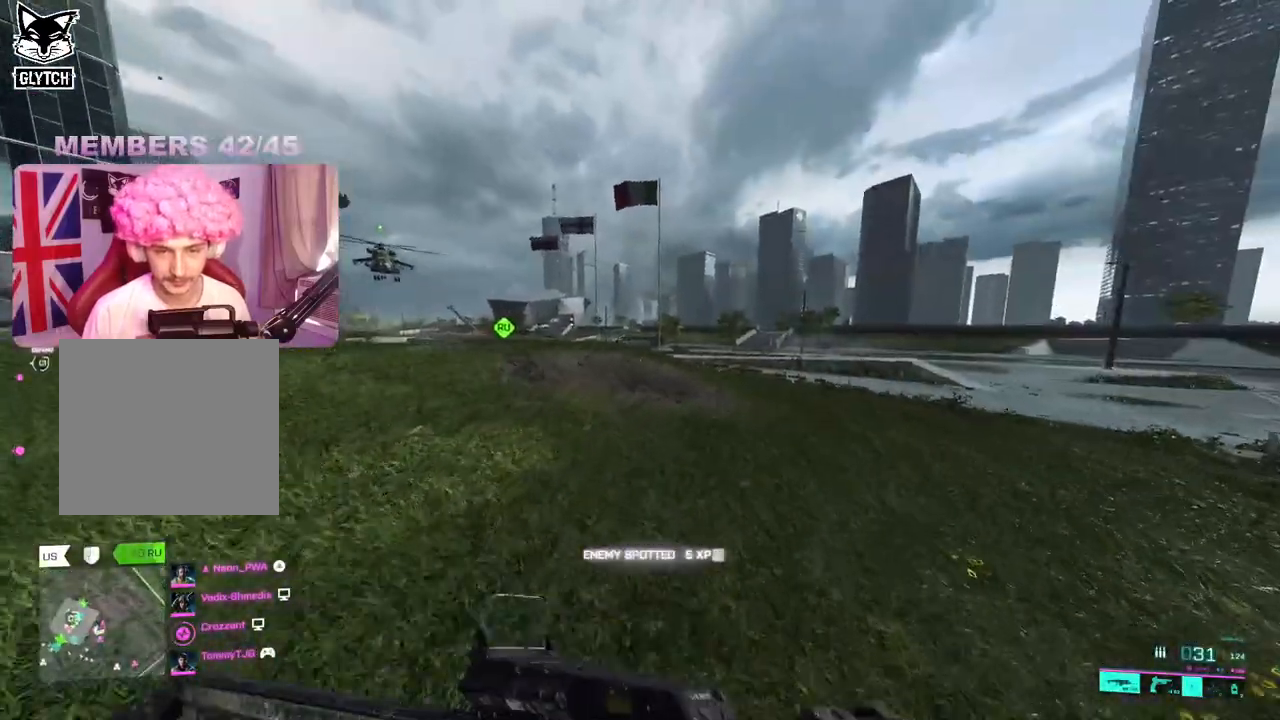
{"buttons": [], "left_stick": "up", "right_stick": "left", "events": [[417, "left_stick", "up"]]}
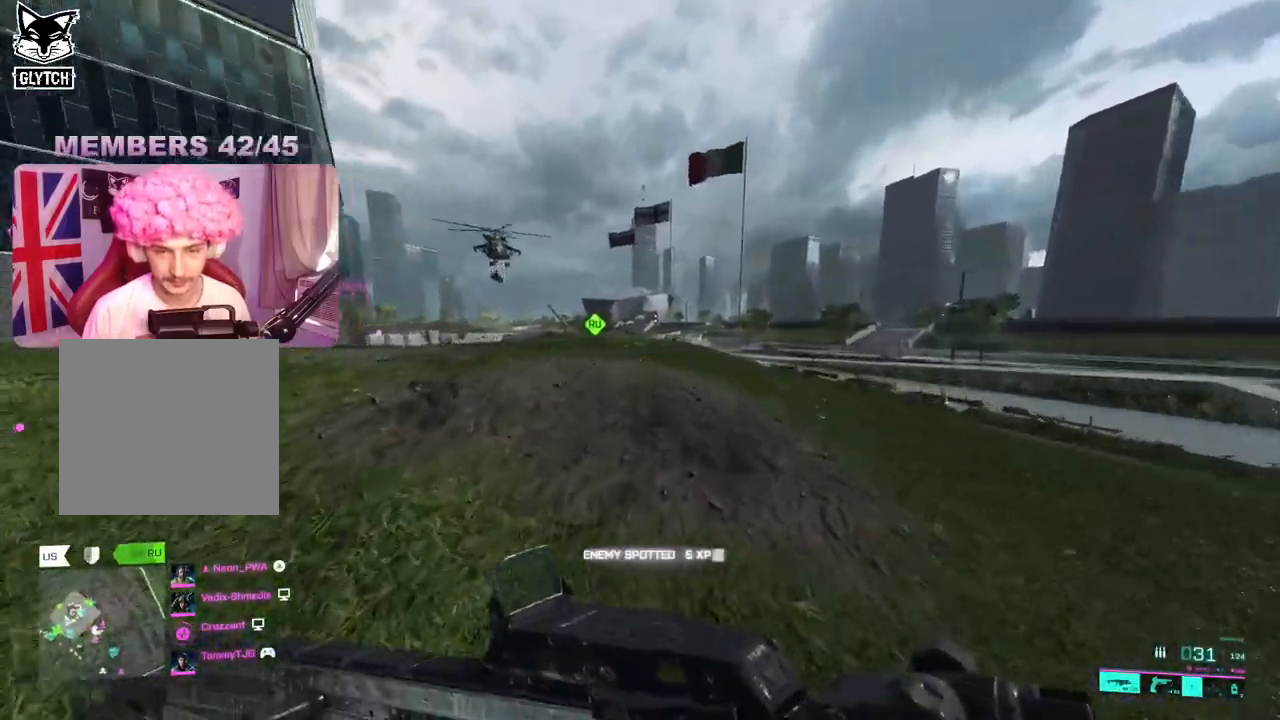
{"buttons": ["L2"], "left_stick": "up-left", "right_stick": "left", "events": [[50, "left_stick", "up-left"], [283, "L2", "down"]]}
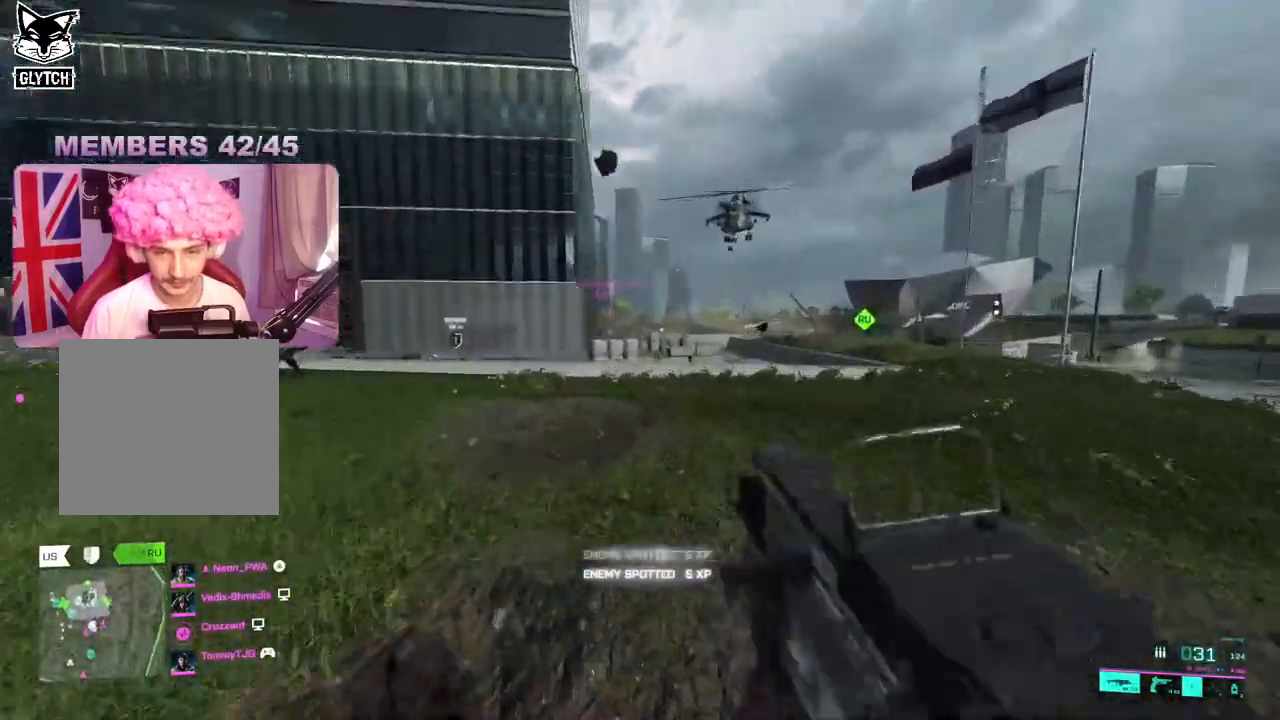
{"buttons": ["L2"], "left_stick": "right", "right_stick": "right", "events": [[83, "right_stick", "up-left"], [217, "left_stick", "up-right"], [217, "right_stick", "right"], [267, "left_stick", "right"]]}